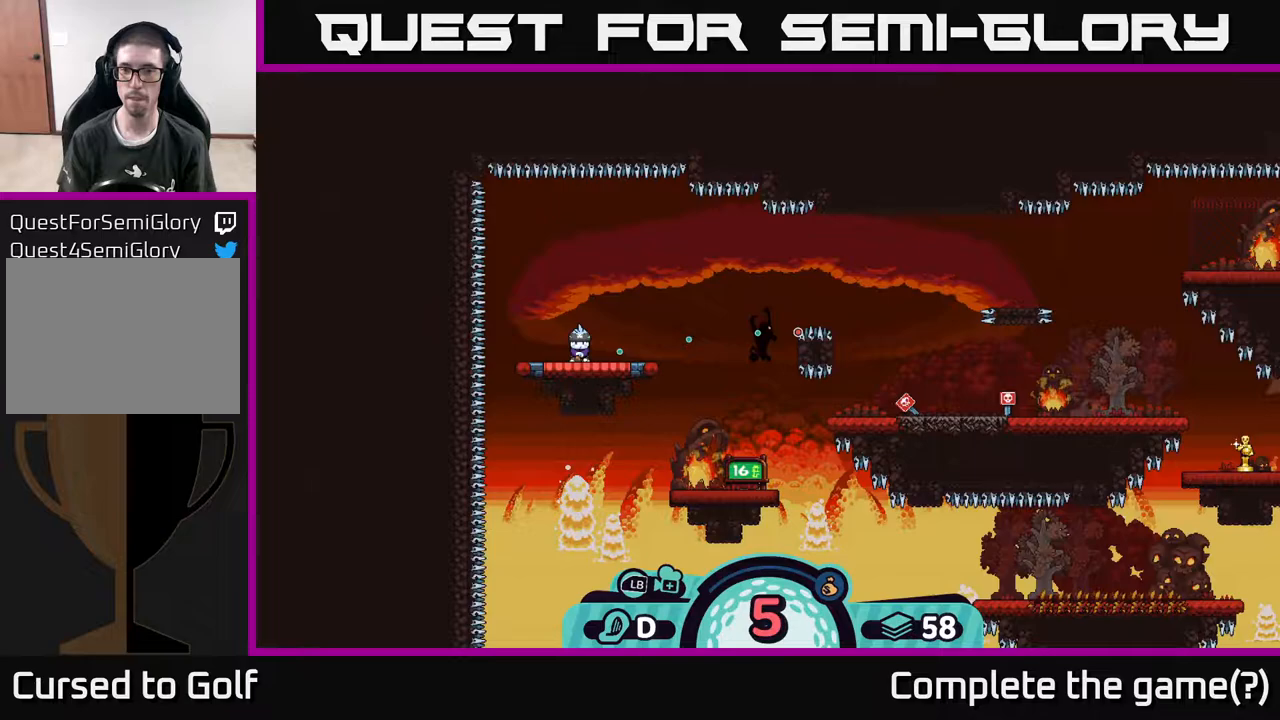
Gameplay with a controller (Xbox layout); each line is a JSON object with the inputs held at the frame after it. "events" lists button and stick changes between this image and that frame as [ms after this image, input, new state], when the widget could be followed in between.
{"buttons": [], "left_stick": "center", "right_stick": "center", "events": [[367, "A", "down"], [433, "A", "up"]]}
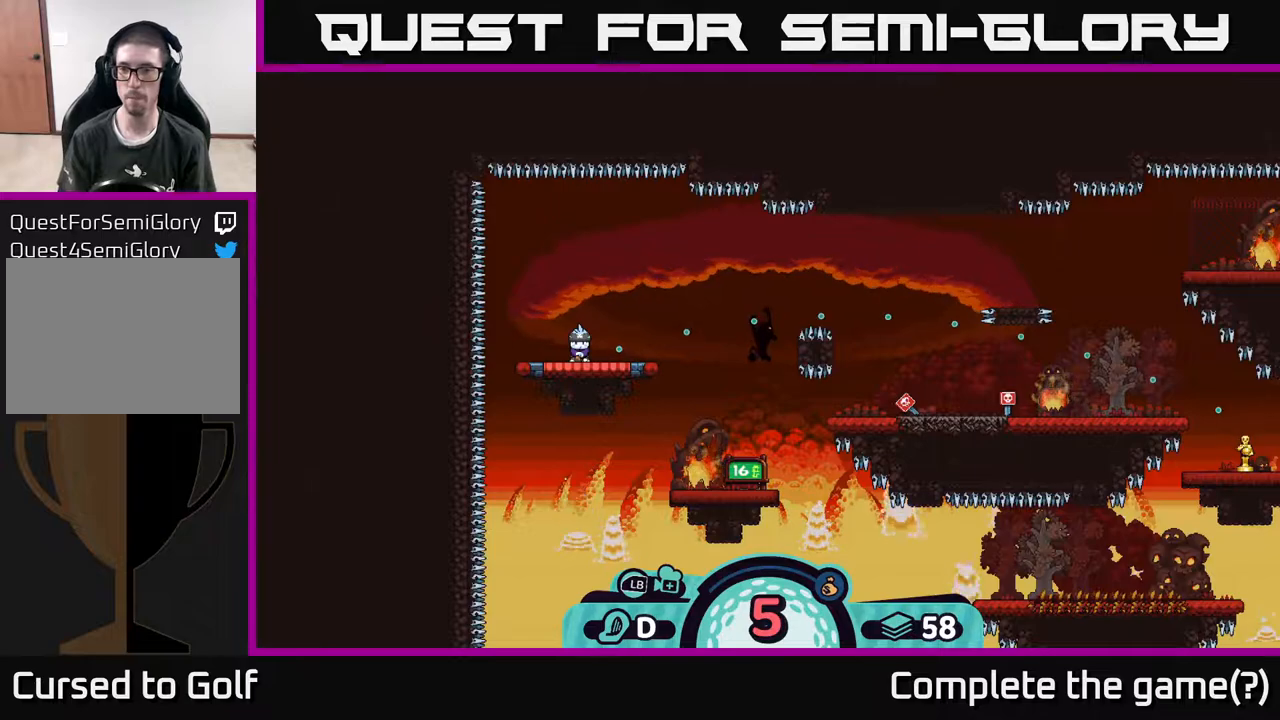
{"buttons": [], "left_stick": "left", "right_stick": "center", "events": [[483, "left_stick", "left"]]}
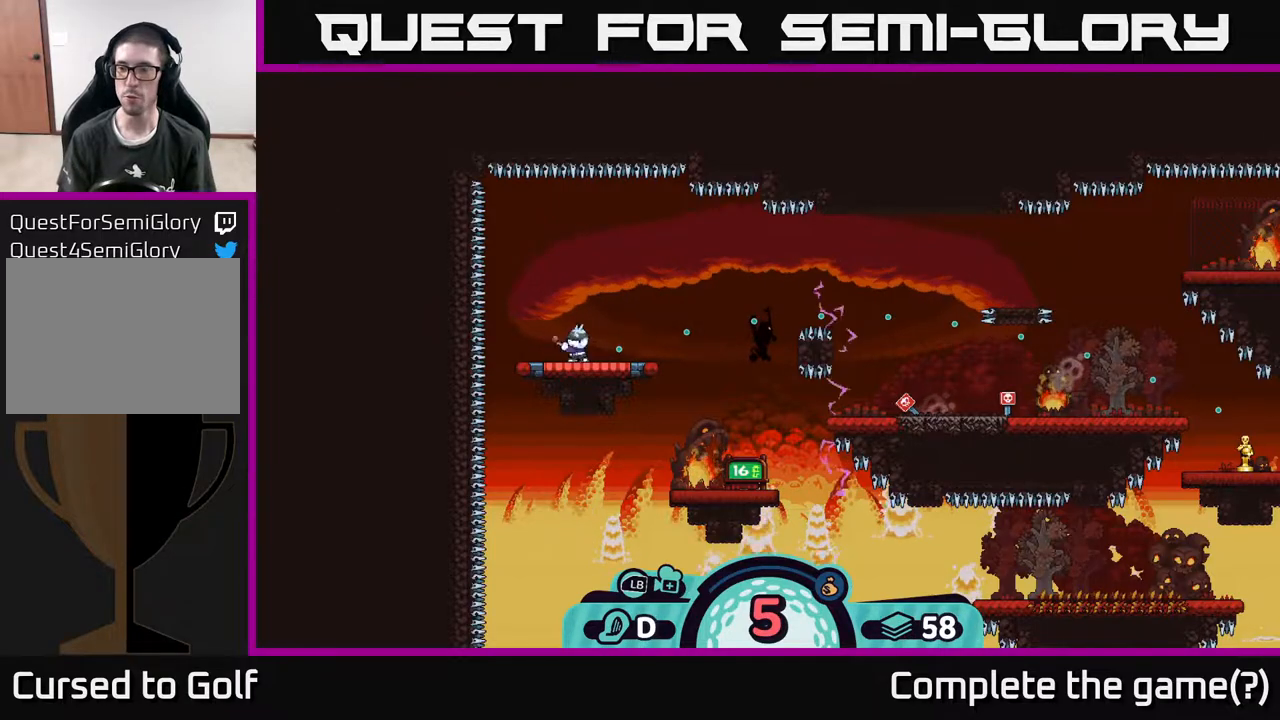
{"buttons": [], "left_stick": "left", "right_stick": "center", "events": []}
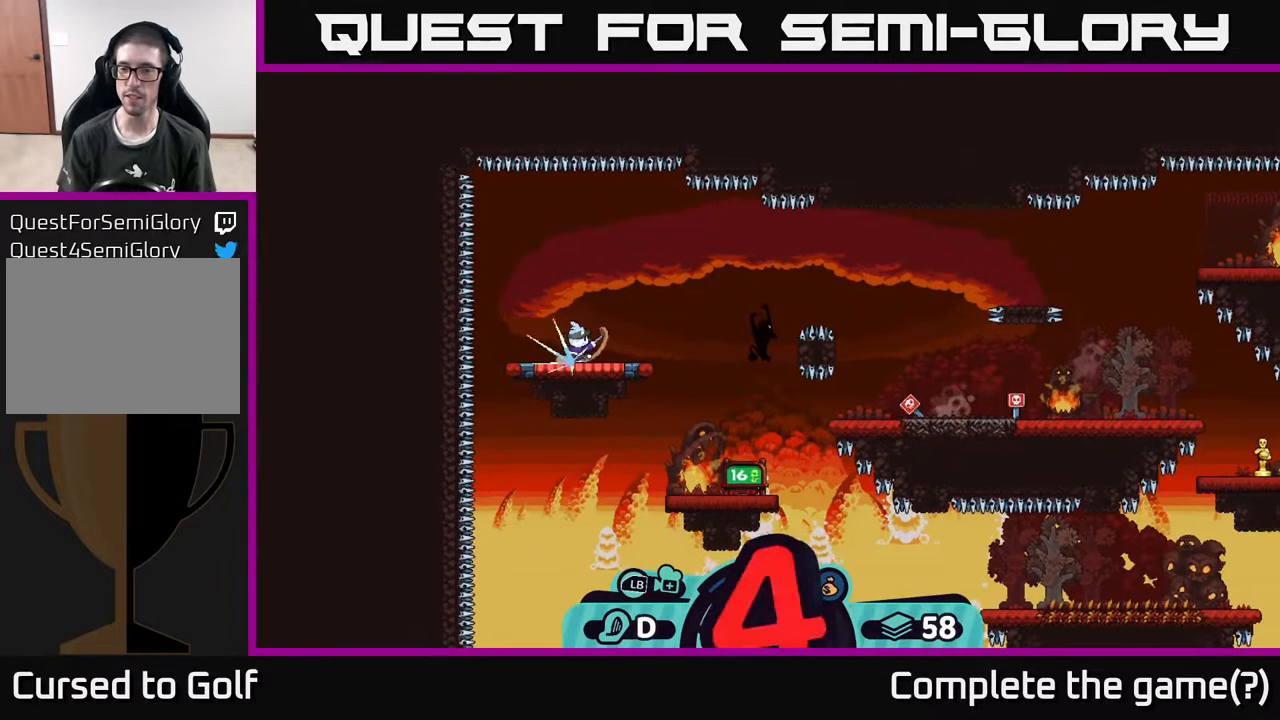
{"buttons": ["A"], "left_stick": "left", "right_stick": "center", "events": [[33, "A", "down"], [67, "A", "up"], [150, "A", "down"], [183, "A", "up"], [233, "A", "down"], [300, "A", "up"], [367, "A", "down"], [433, "A", "up"], [500, "A", "down"]]}
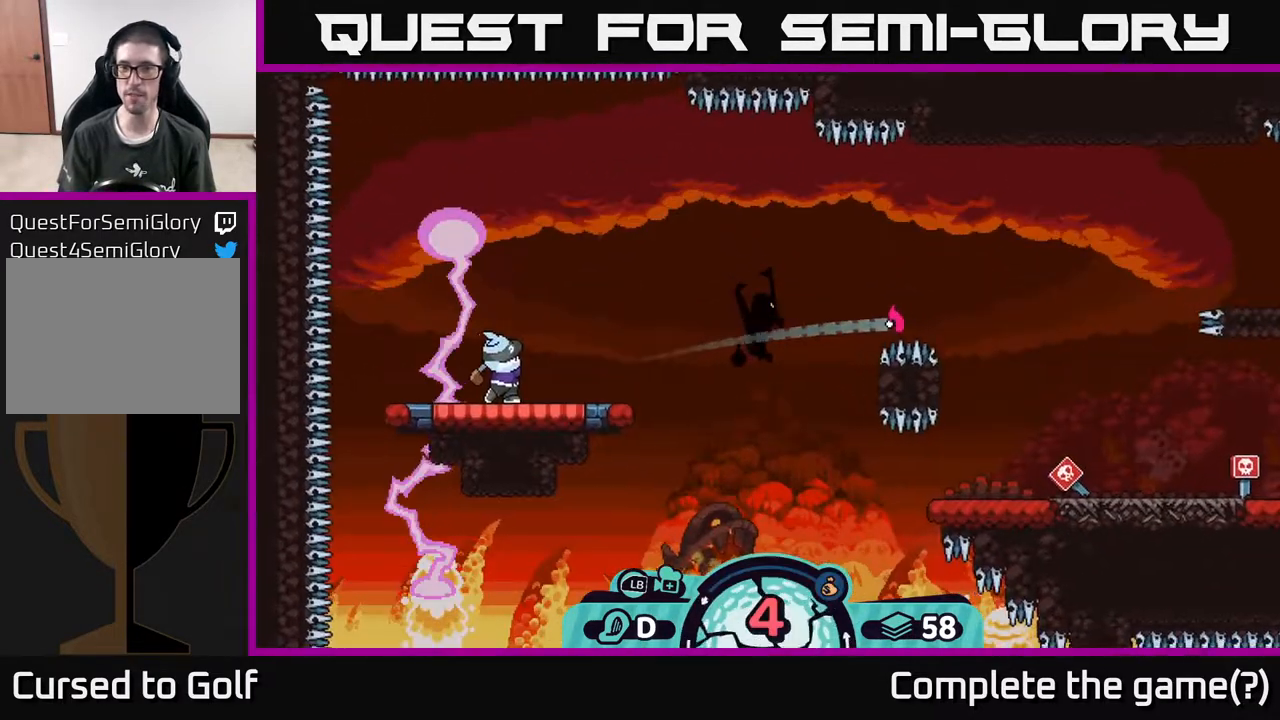
{"buttons": ["A"], "left_stick": "left", "right_stick": "center", "events": [[50, "A", "up"], [100, "A", "down"], [150, "A", "up"], [217, "A", "down"], [267, "A", "up"], [367, "A", "down"], [433, "A", "up"], [483, "A", "down"]]}
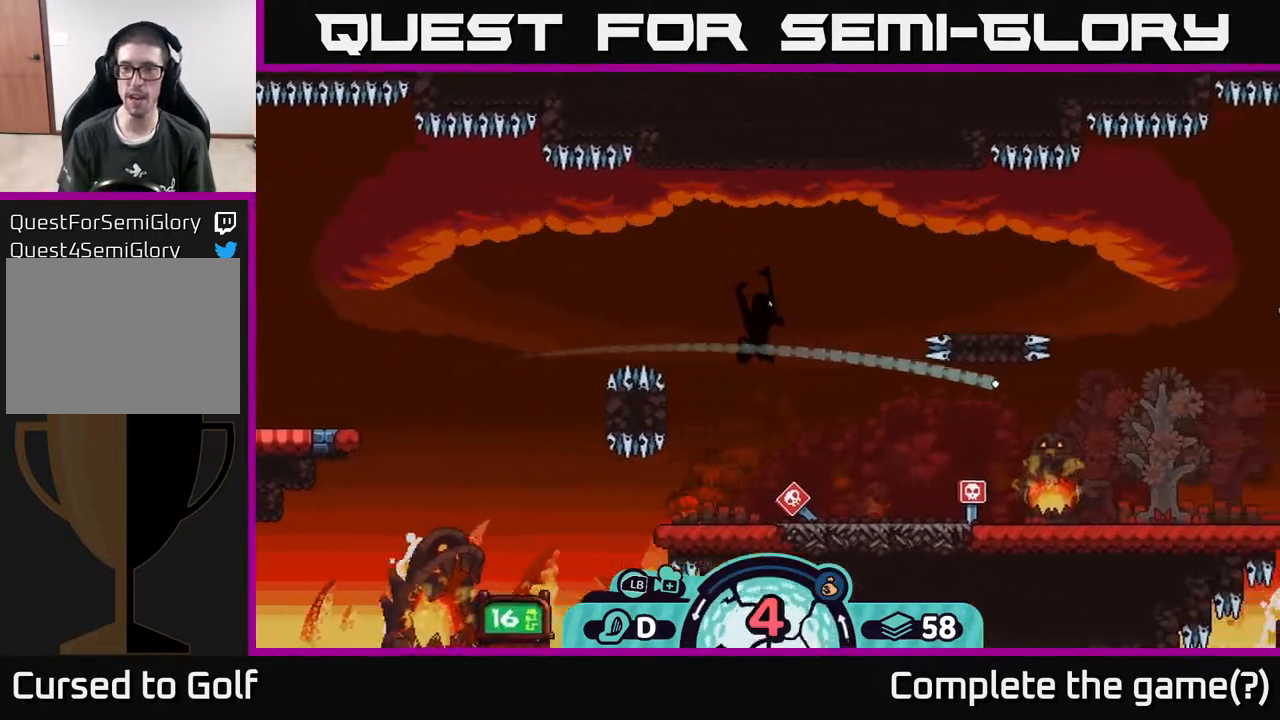
{"buttons": [], "left_stick": "left", "right_stick": "center", "events": [[50, "A", "up"], [117, "A", "down"], [217, "A", "up"], [300, "A", "down"], [350, "A", "up"], [433, "A", "down"], [483, "A", "up"]]}
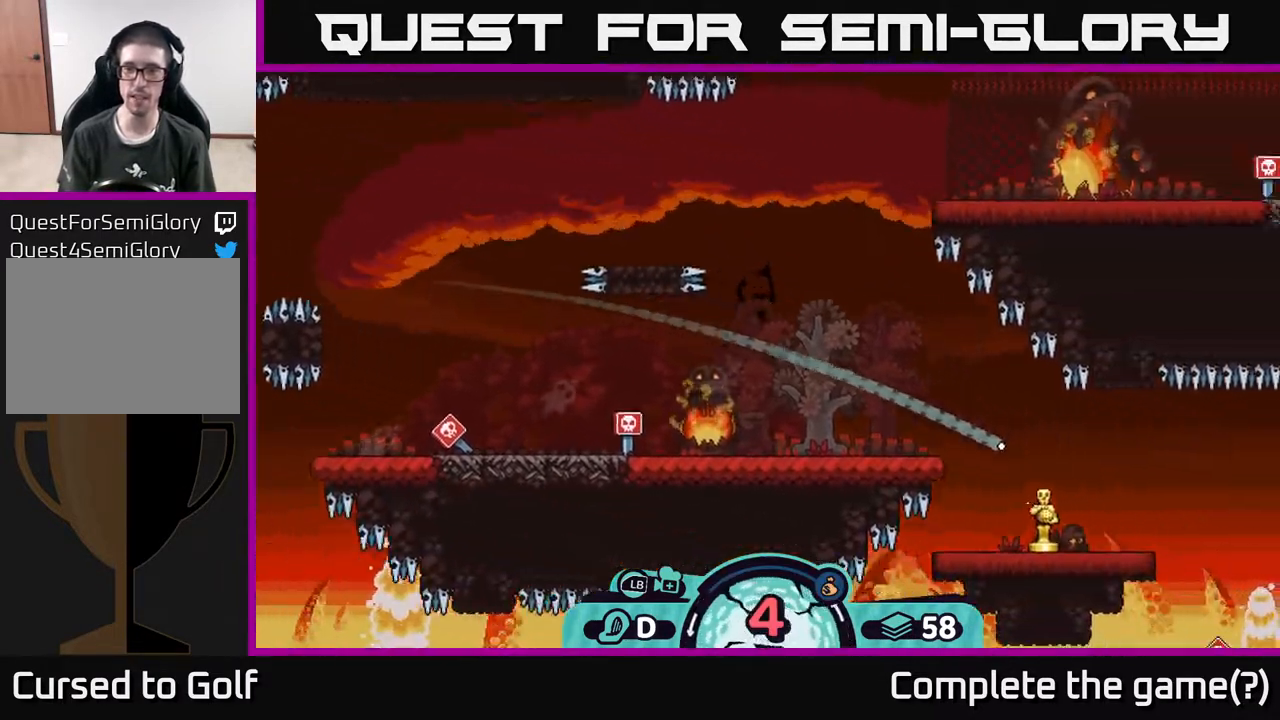
{"buttons": [], "left_stick": "left", "right_stick": "center", "events": [[67, "A", "down"], [150, "A", "up"], [217, "A", "down"], [267, "A", "up"], [333, "A", "down"], [417, "A", "up"]]}
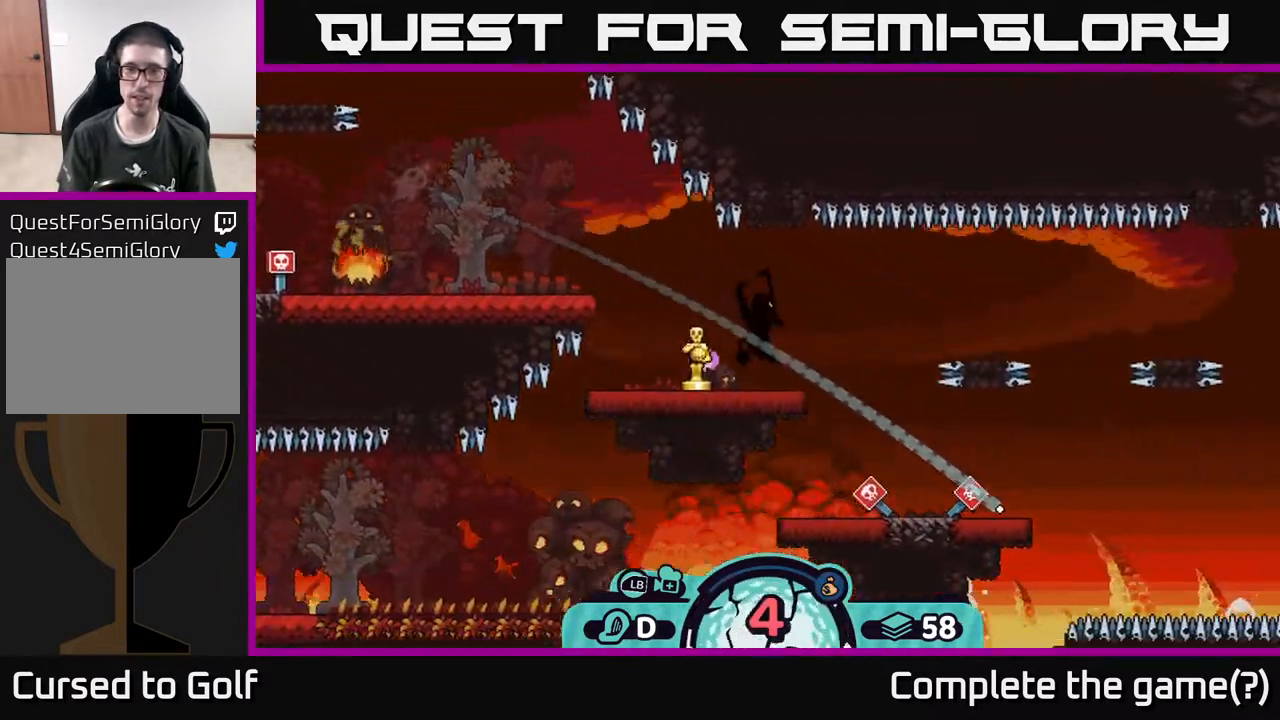
{"buttons": [], "left_stick": "right", "right_stick": "center", "events": [[33, "A", "down"], [117, "A", "up"], [167, "A", "down"], [267, "A", "up"], [367, "A", "down"], [433, "A", "up"], [450, "left_stick", "right"]]}
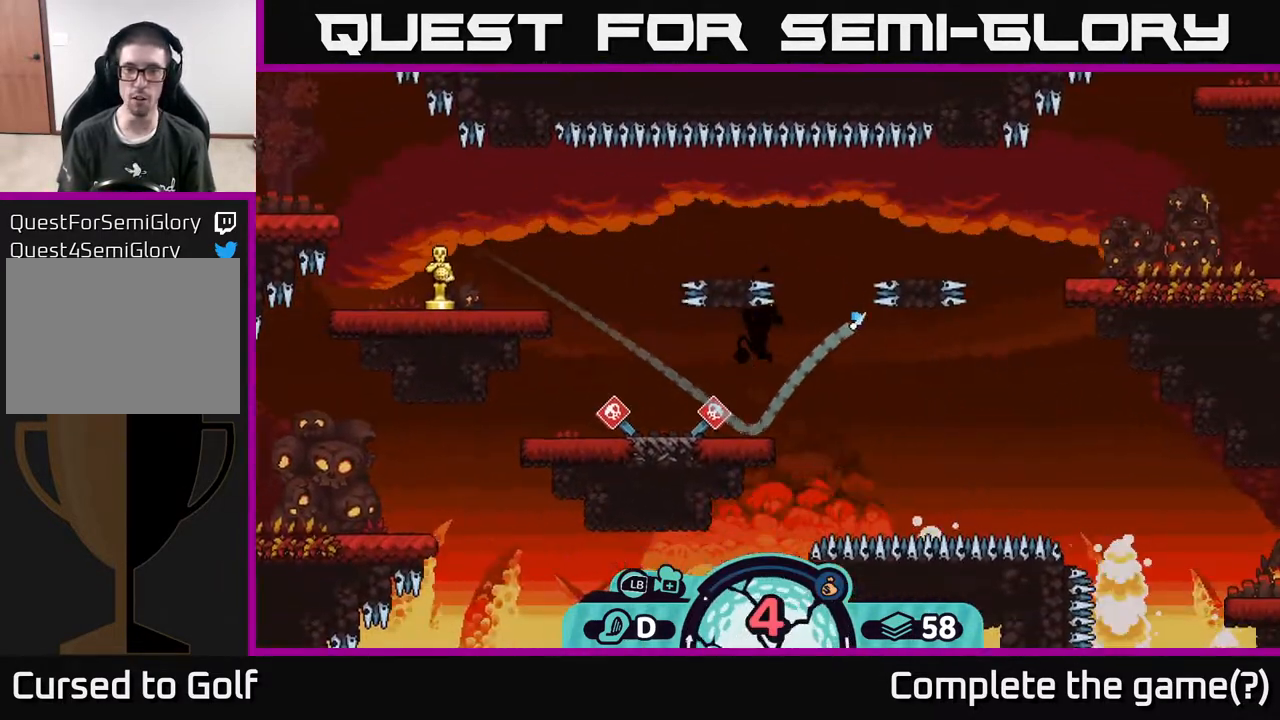
{"buttons": [], "left_stick": "right", "right_stick": "center", "events": [[50, "A", "down"], [133, "A", "up"], [200, "A", "down"], [333, "A", "up"], [417, "A", "down"], [483, "A", "up"]]}
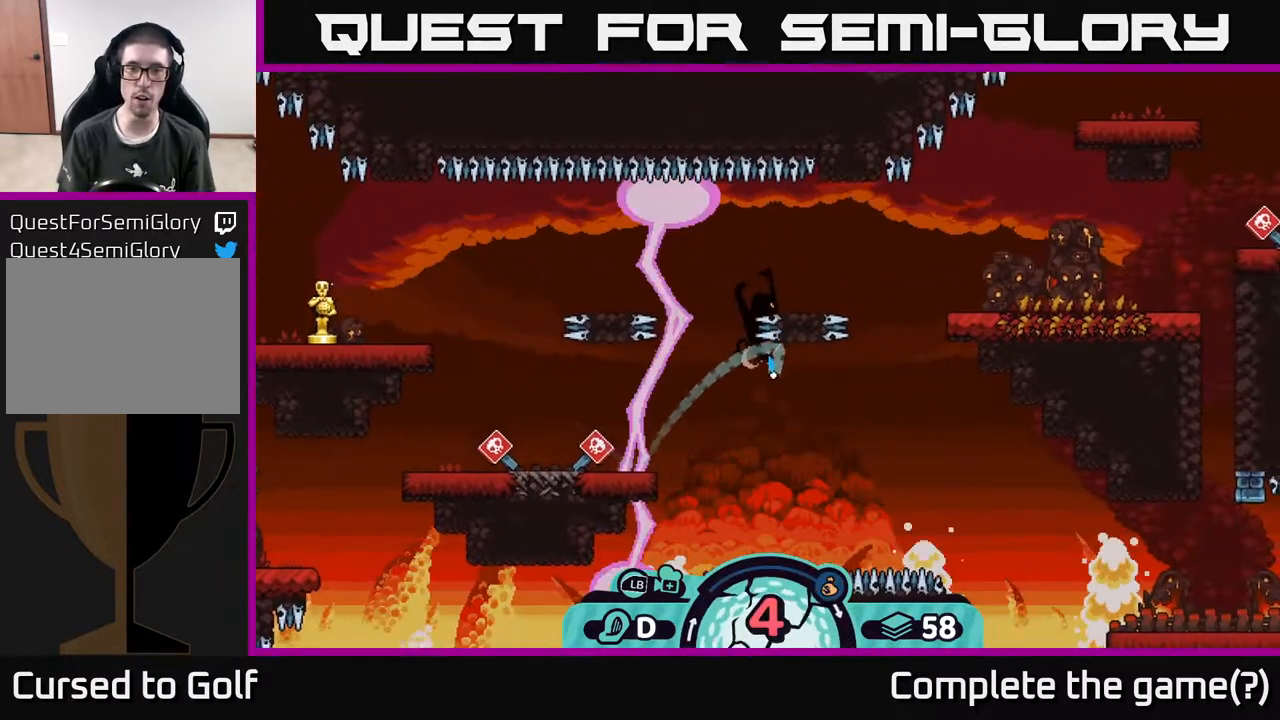
{"buttons": [], "left_stick": "up-right", "right_stick": "center", "events": [[50, "A", "down"], [133, "A", "up"], [217, "A", "down"], [300, "A", "up"], [417, "A", "down"], [450, "A", "up"], [467, "left_stick", "up-right"]]}
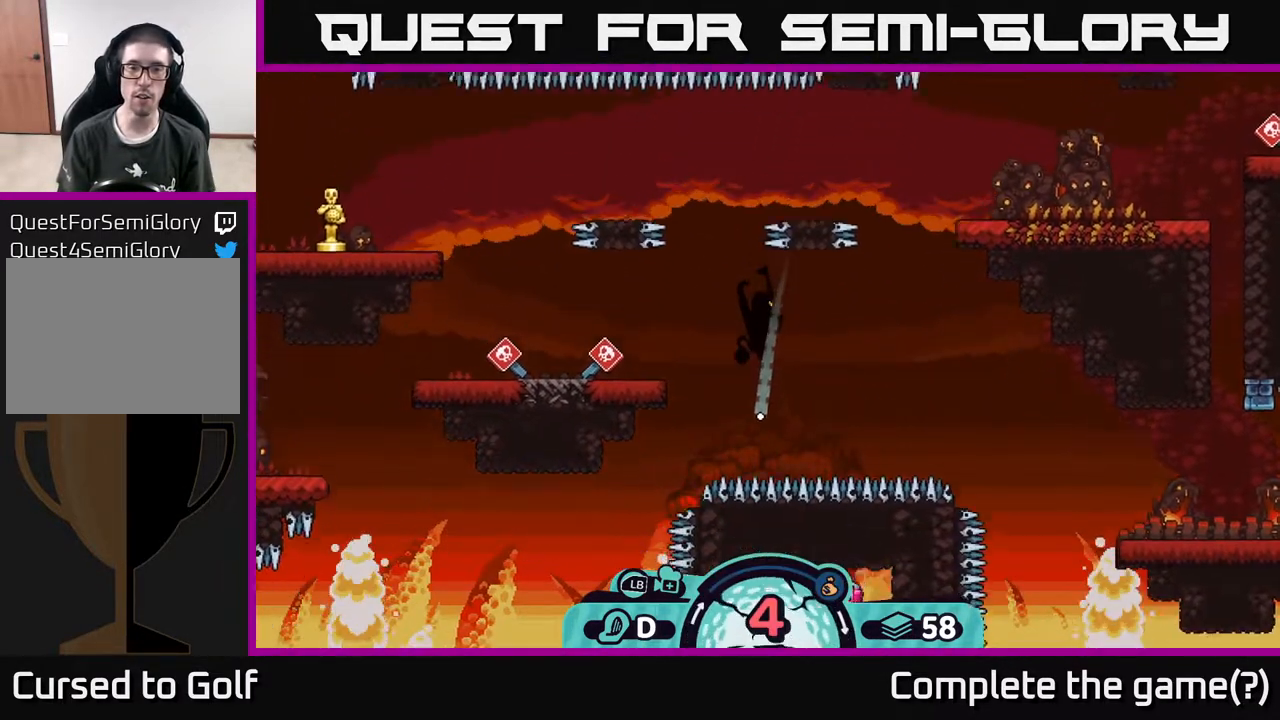
{"buttons": [], "left_stick": "center", "right_stick": "center", "events": [[33, "left_stick", "center"]]}